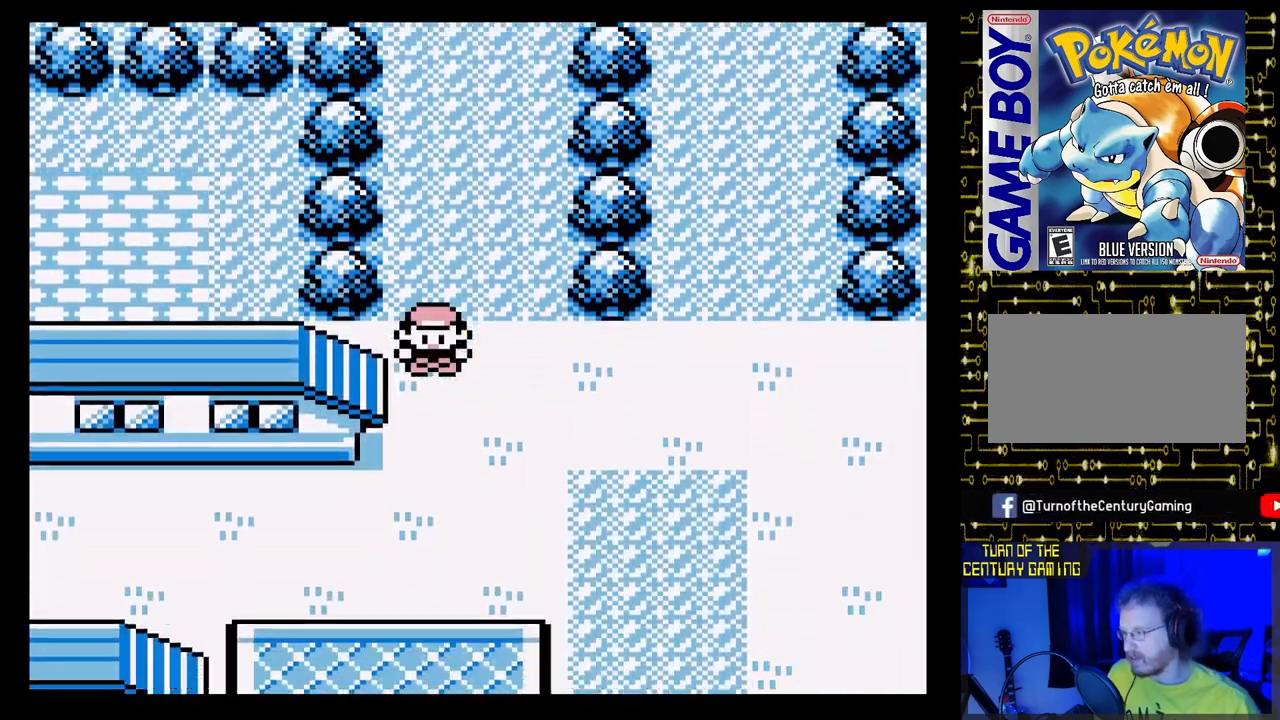
Gameplay with a controller (Nintendo layout); each line is a JSON object with the inputs held at the frame after it. "events" lists button and stick changes between this image and that frame as [ms after this image, input, new state], when the widget could be followed in between. Not read: L3 R3.
{"buttons": ["DPAD_LEFT"], "events": [[367, "DPAD_LEFT", "down"], [500, "DPAD_DOWN", "up"]]}
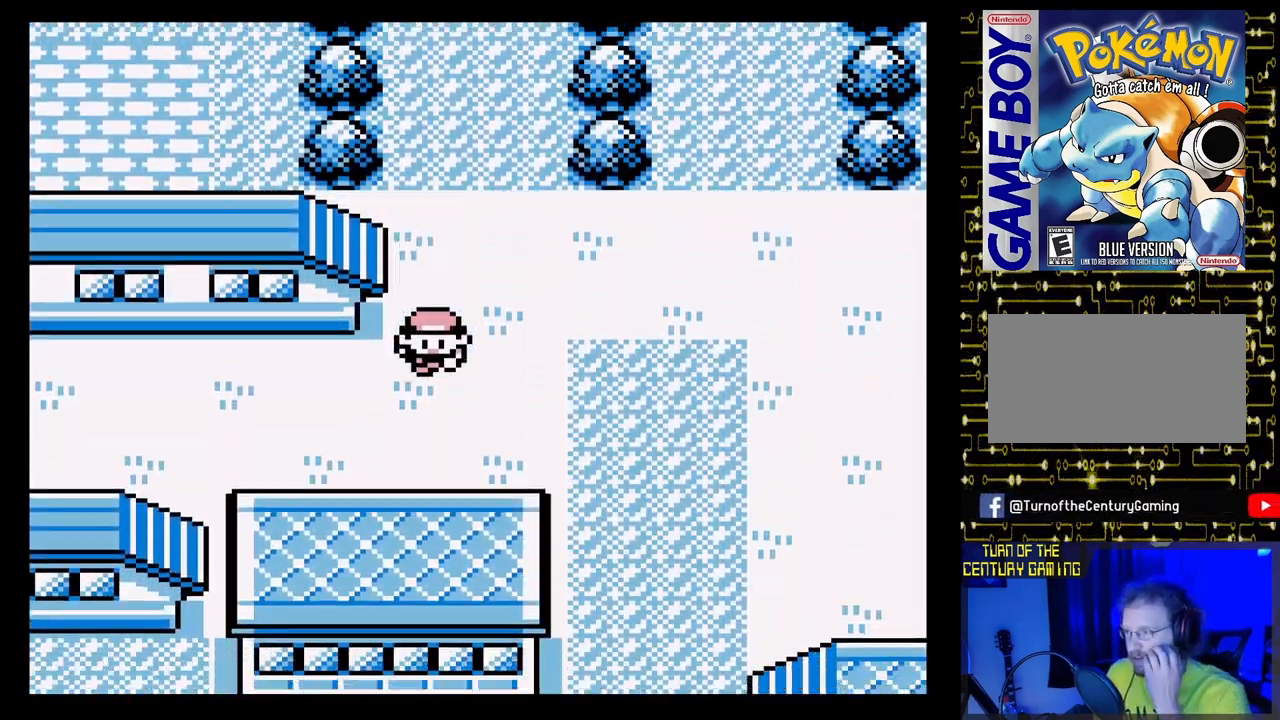
{"buttons": ["DPAD_LEFT"], "events": []}
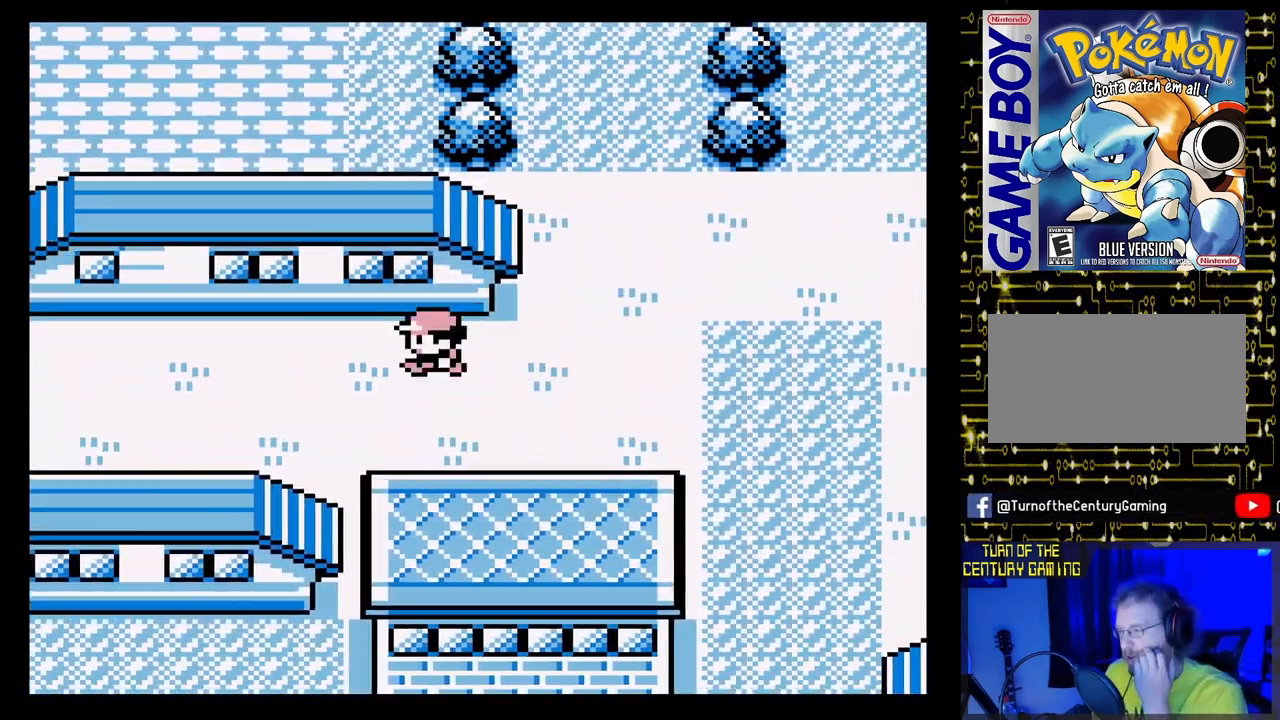
{"buttons": ["DPAD_LEFT"], "events": []}
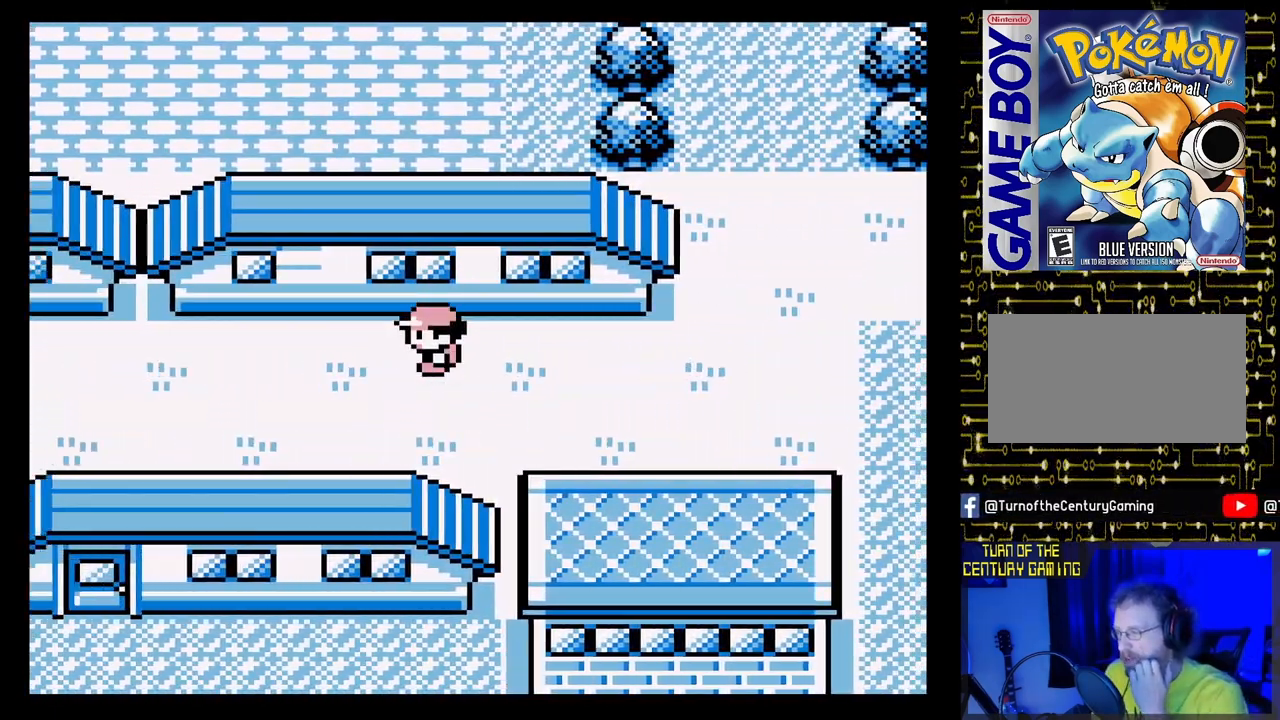
{"buttons": ["DPAD_LEFT"], "events": []}
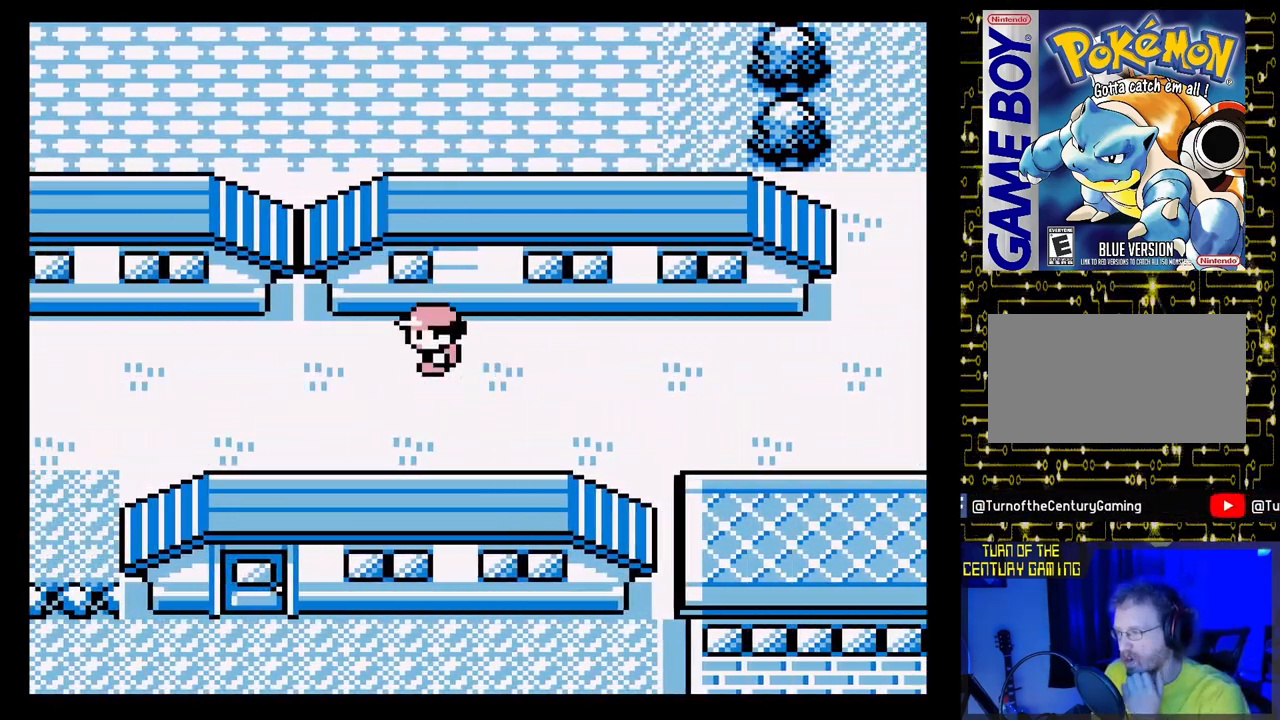
{"buttons": ["DPAD_LEFT"], "events": []}
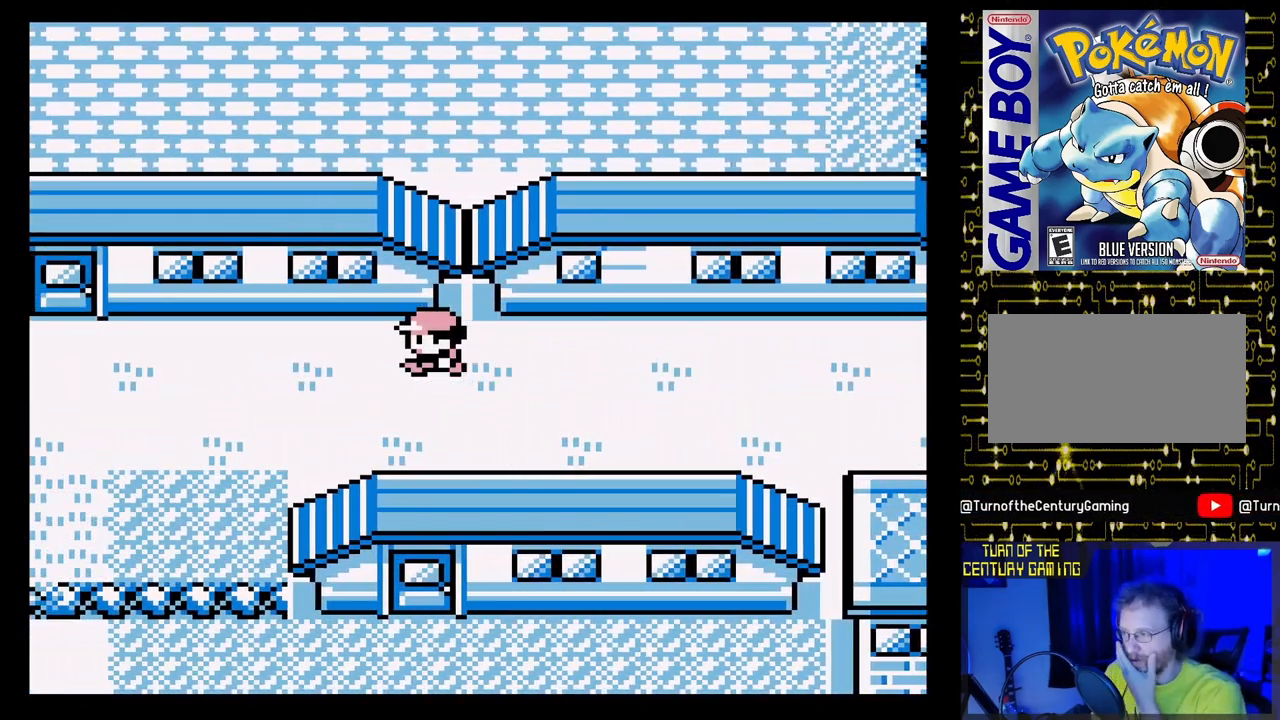
{"buttons": ["DPAD_LEFT"], "events": []}
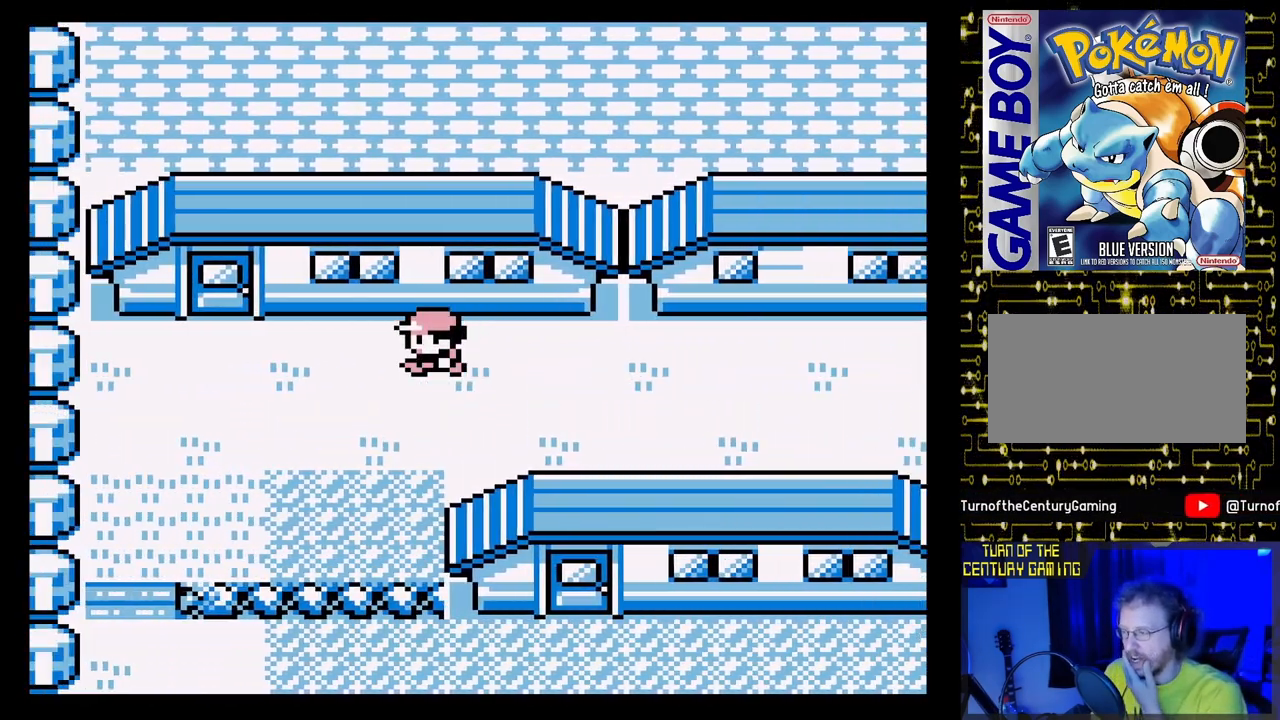
{"buttons": ["DPAD_DOWN"], "events": [[83, "DPAD_DOWN", "down"], [233, "DPAD_LEFT", "up"]]}
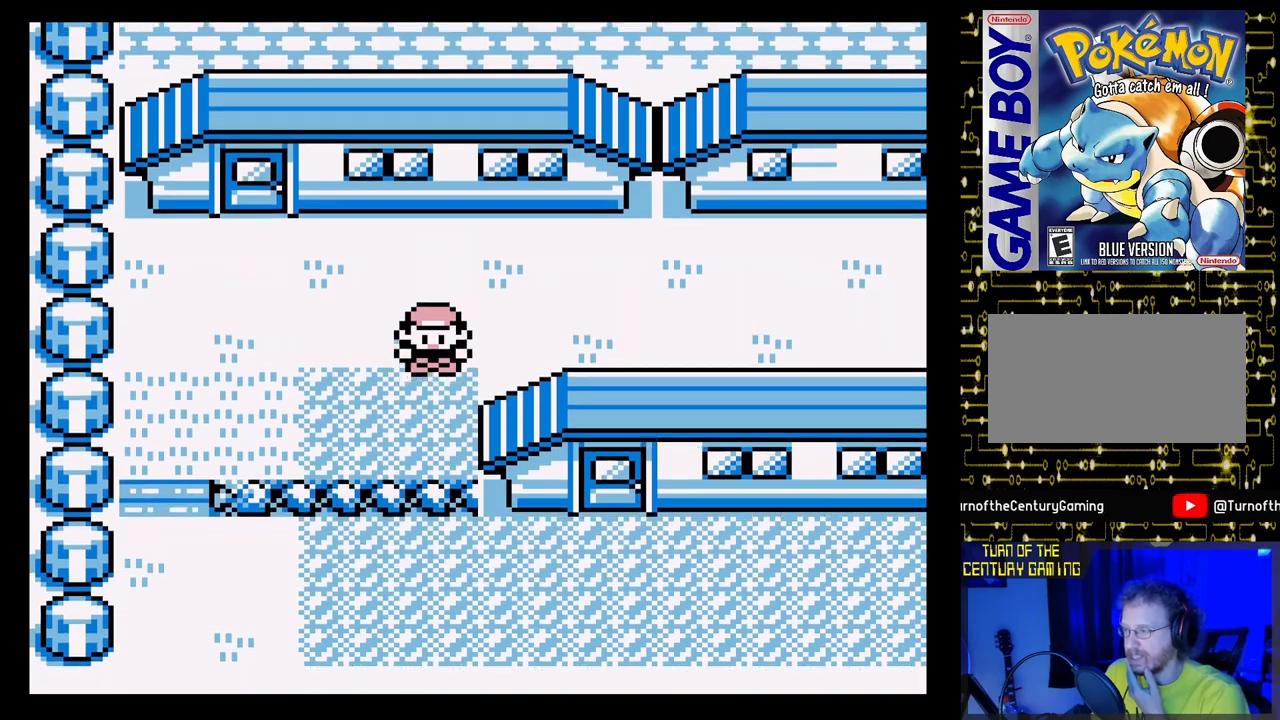
{"buttons": ["DPAD_DOWN"], "events": []}
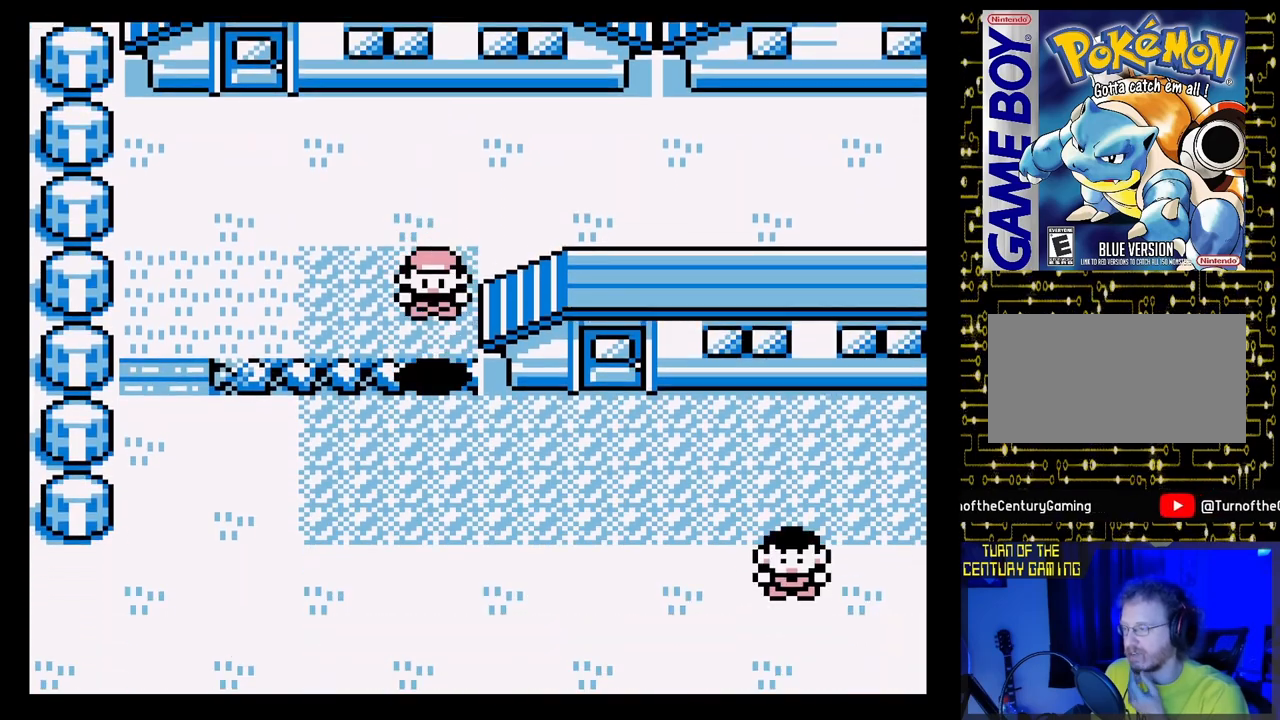
{"buttons": ["DPAD_DOWN", "DPAD_LEFT"], "events": [[450, "DPAD_LEFT", "down"]]}
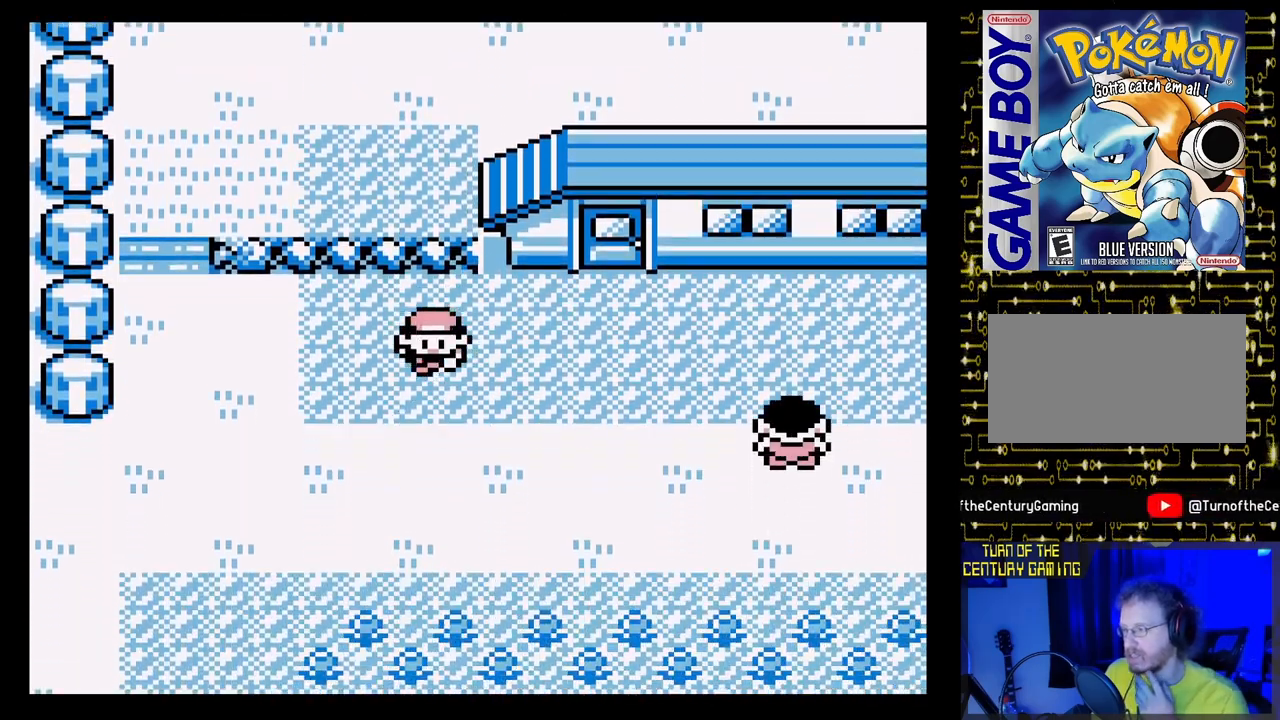
{"buttons": ["DPAD_LEFT"], "events": [[17, "DPAD_DOWN", "up"]]}
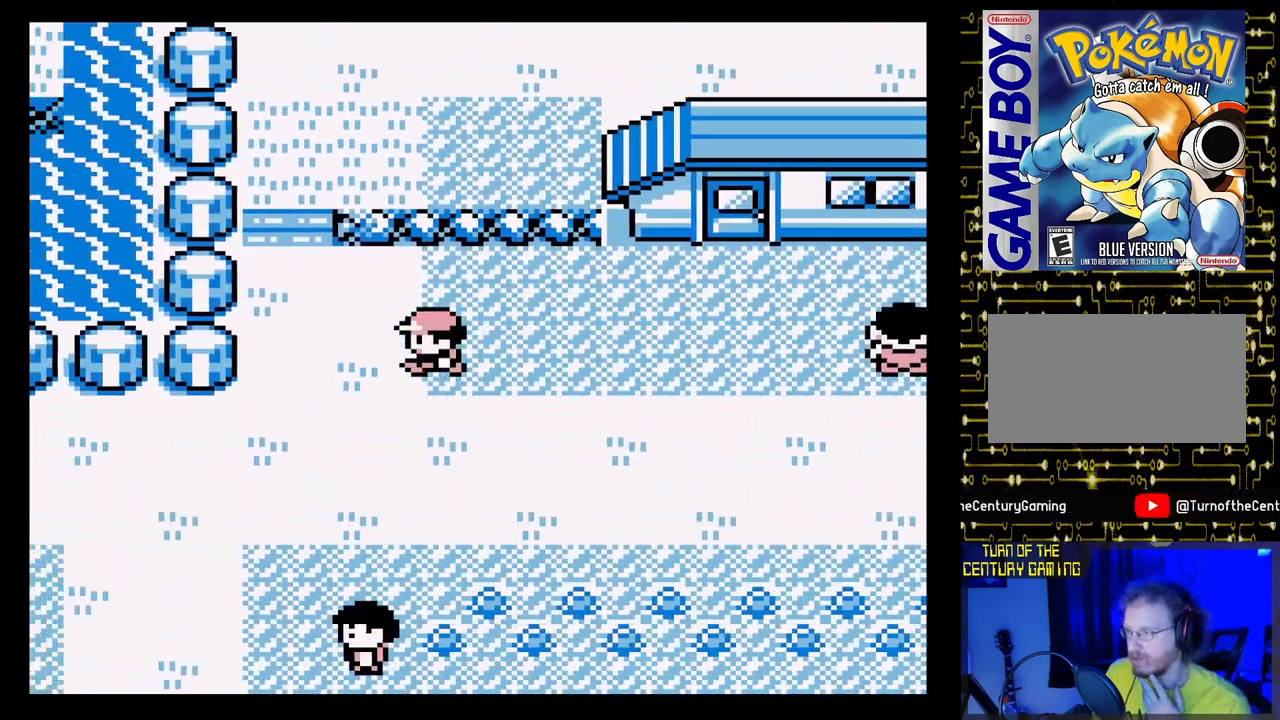
{"buttons": ["DPAD_LEFT"], "events": [[100, "DPAD_DOWN", "down"], [133, "DPAD_LEFT", "up"], [400, "DPAD_LEFT", "down"], [450, "DPAD_DOWN", "up"]]}
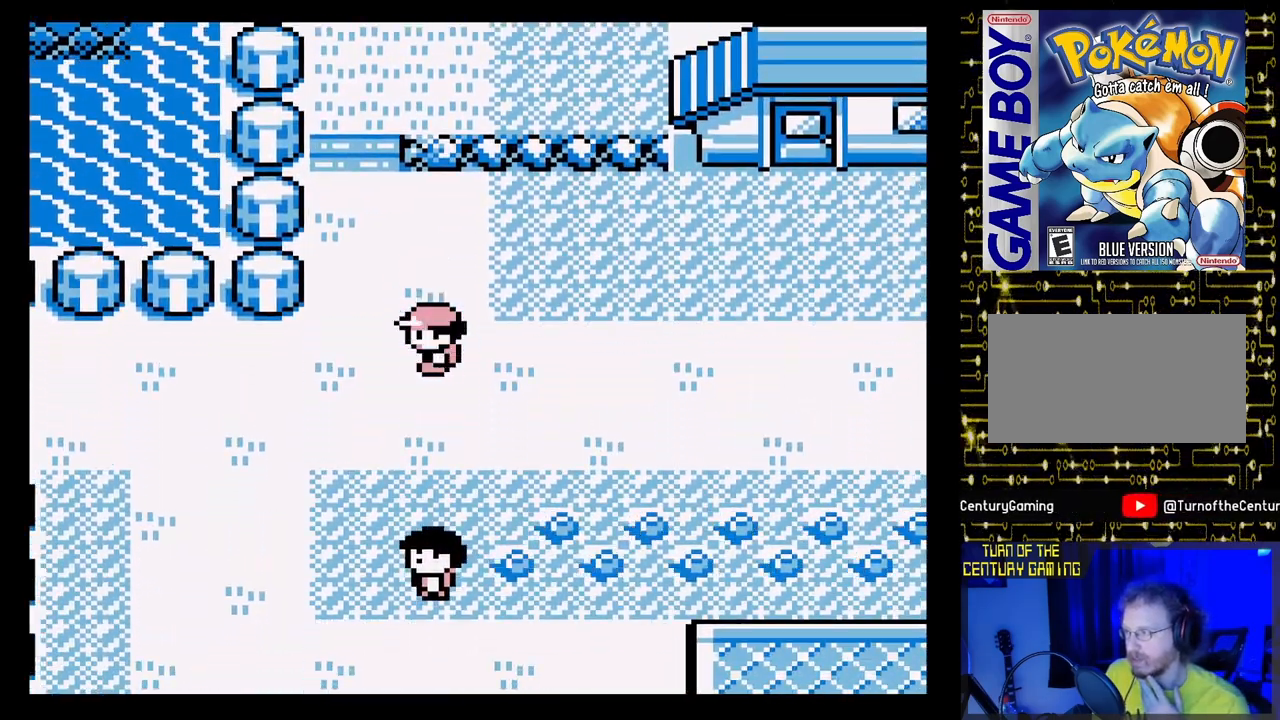
{"buttons": ["DPAD_LEFT"], "events": []}
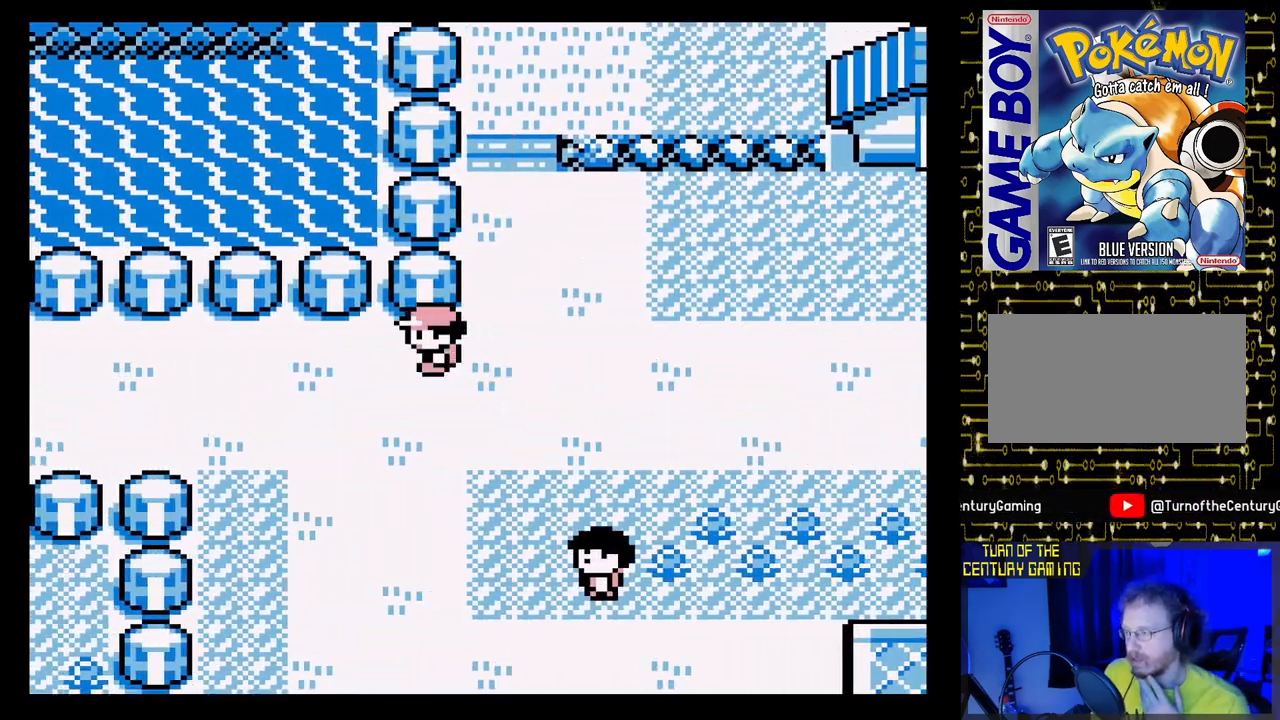
{"buttons": ["DPAD_LEFT"], "events": []}
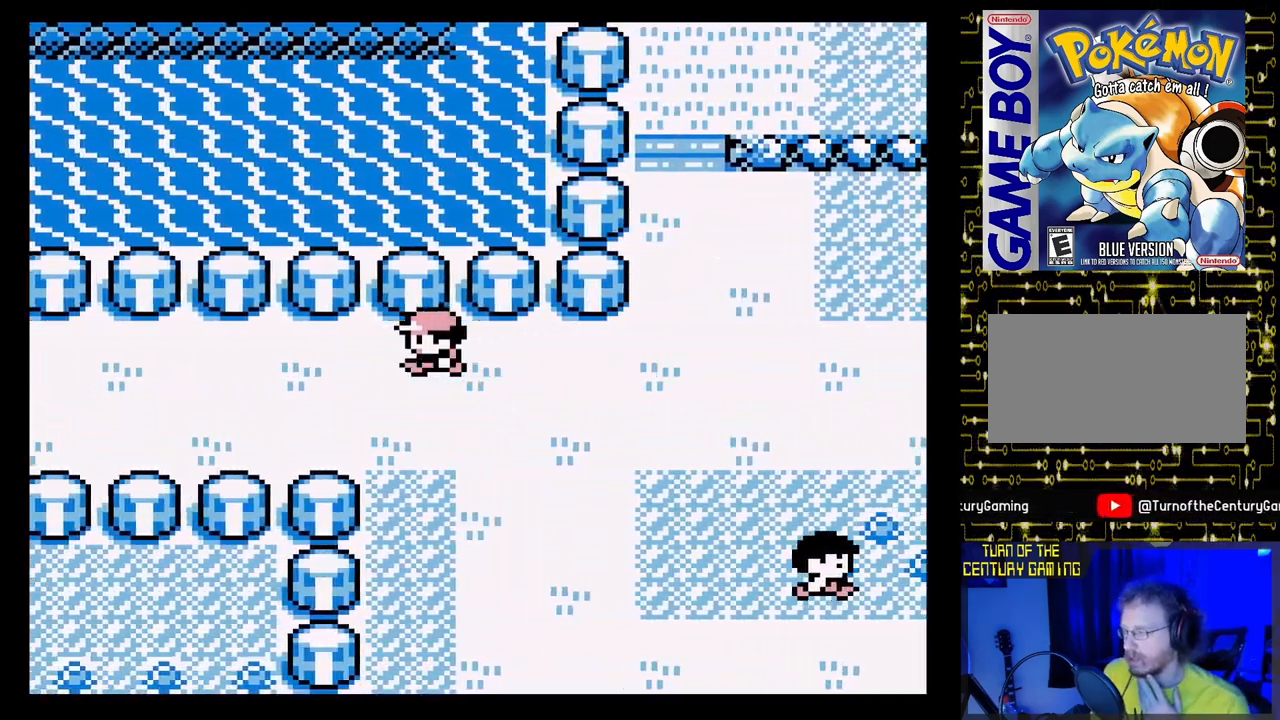
{"buttons": ["DPAD_LEFT"], "events": []}
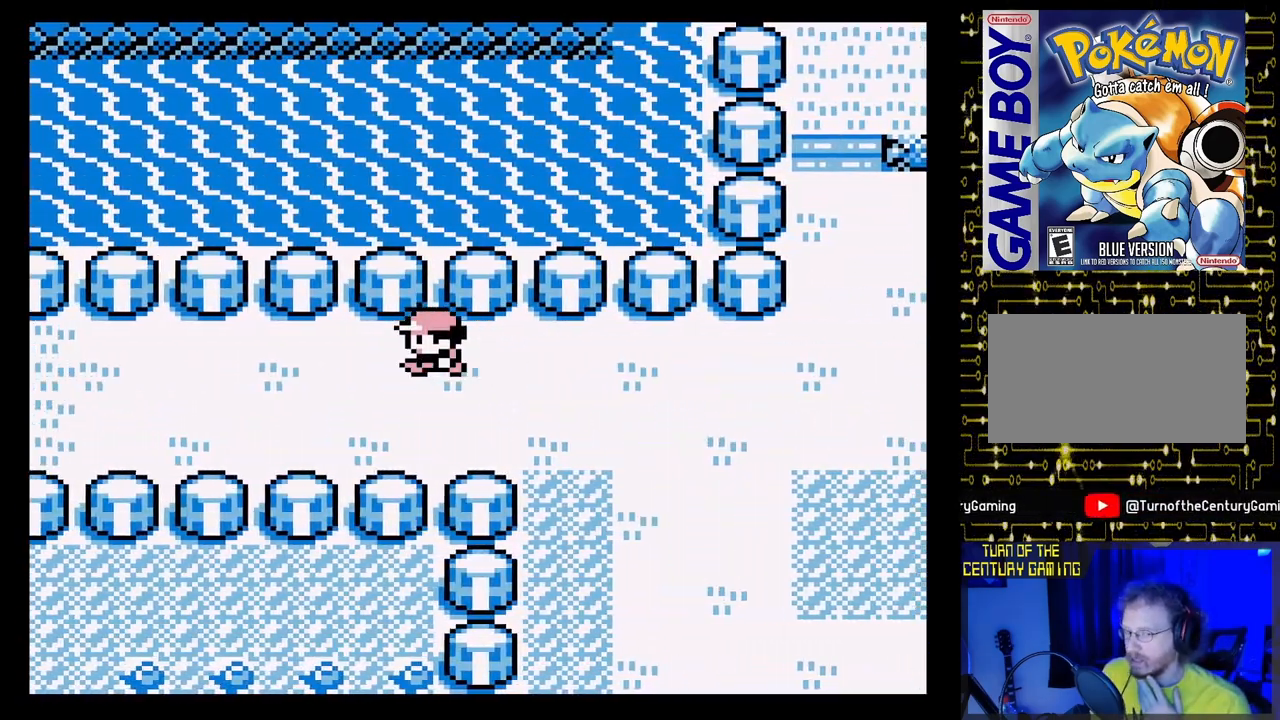
{"buttons": ["DPAD_LEFT"], "events": []}
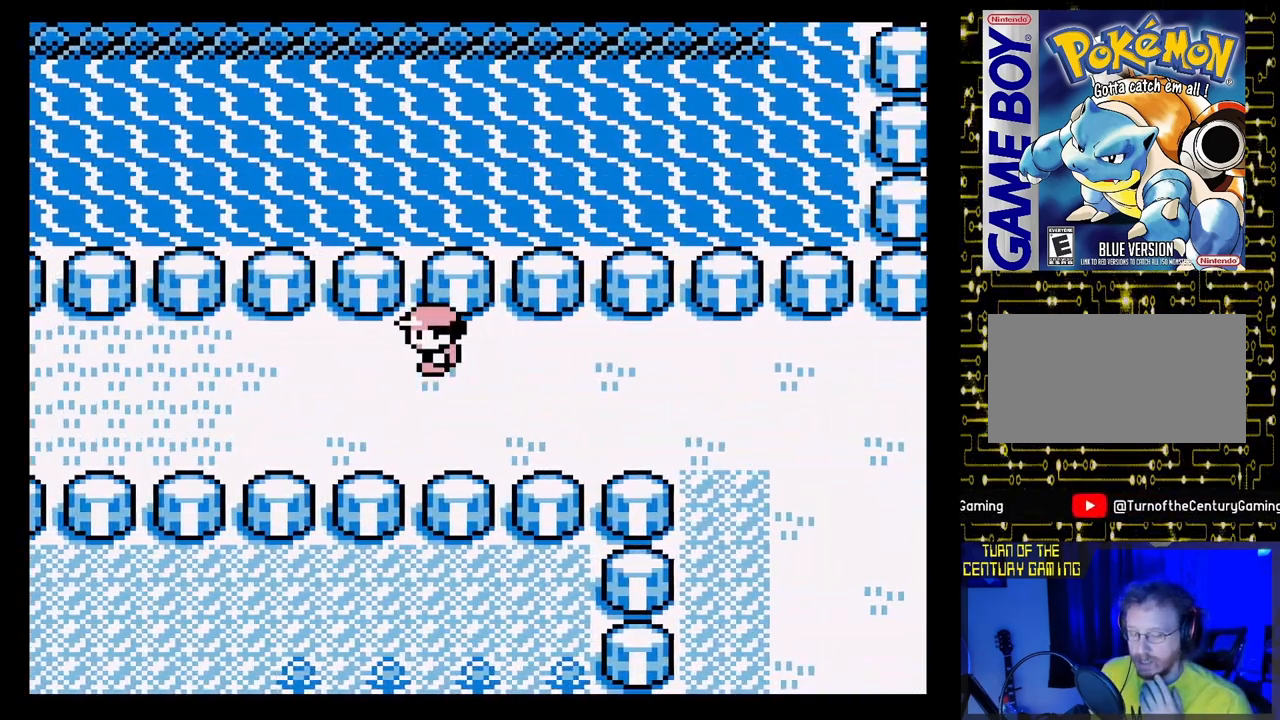
{"buttons": ["DPAD_LEFT"], "events": []}
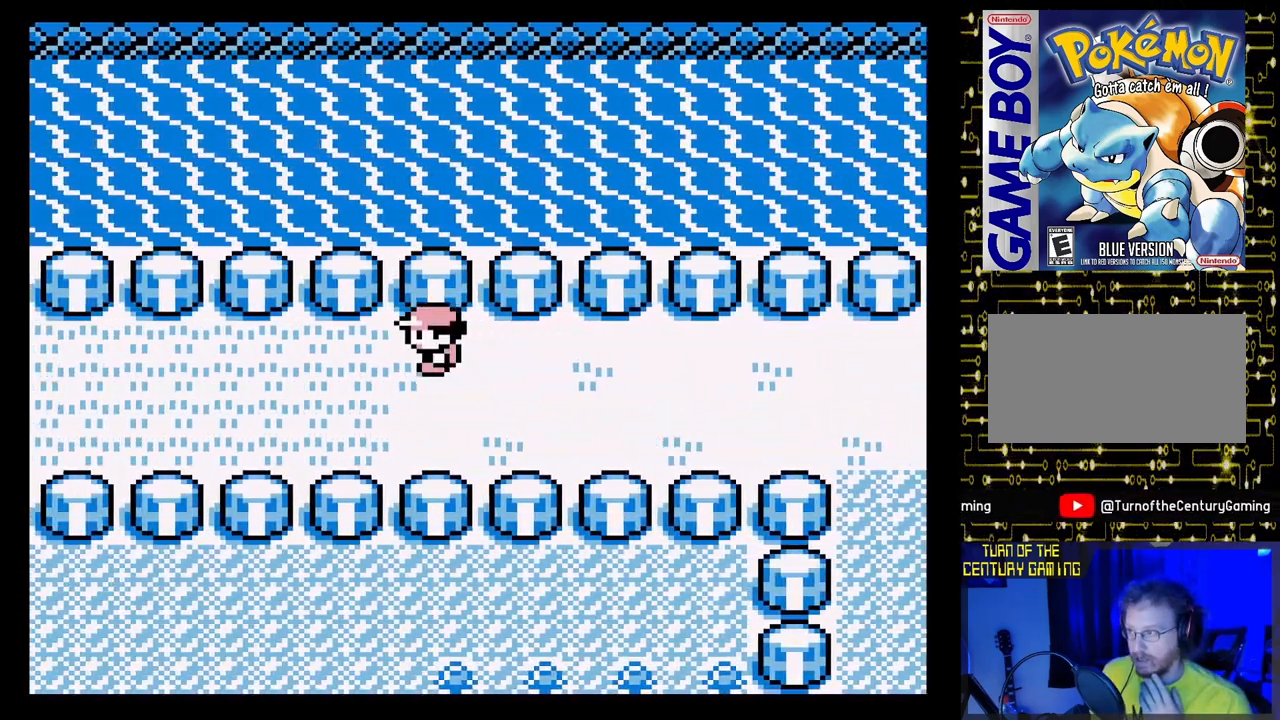
{"buttons": ["DPAD_LEFT"], "events": []}
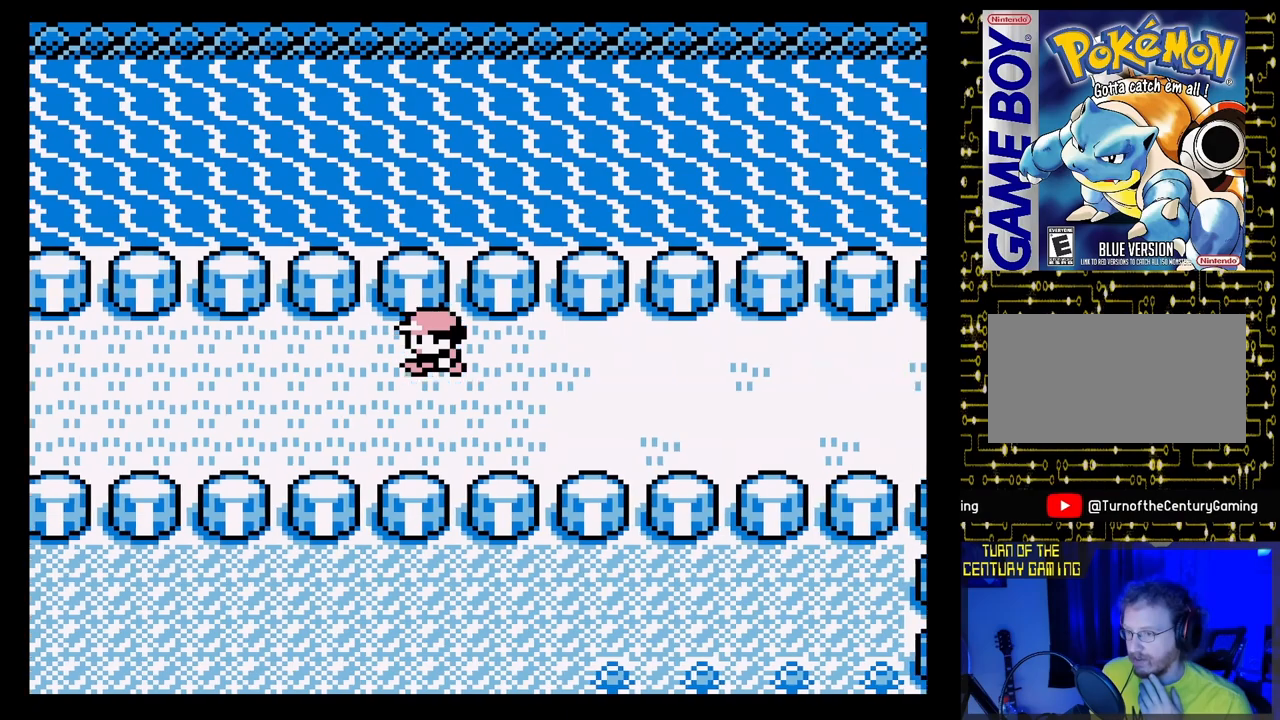
{"buttons": ["DPAD_LEFT"], "events": []}
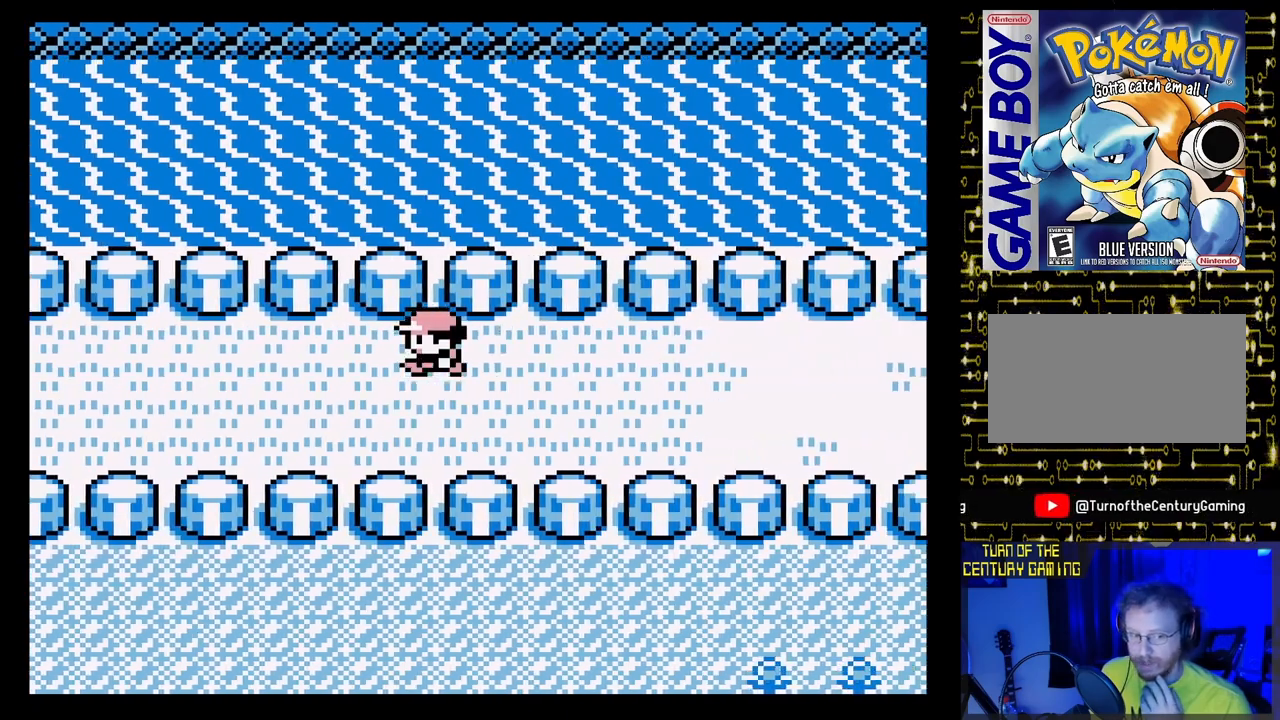
{"buttons": ["DPAD_LEFT"], "events": []}
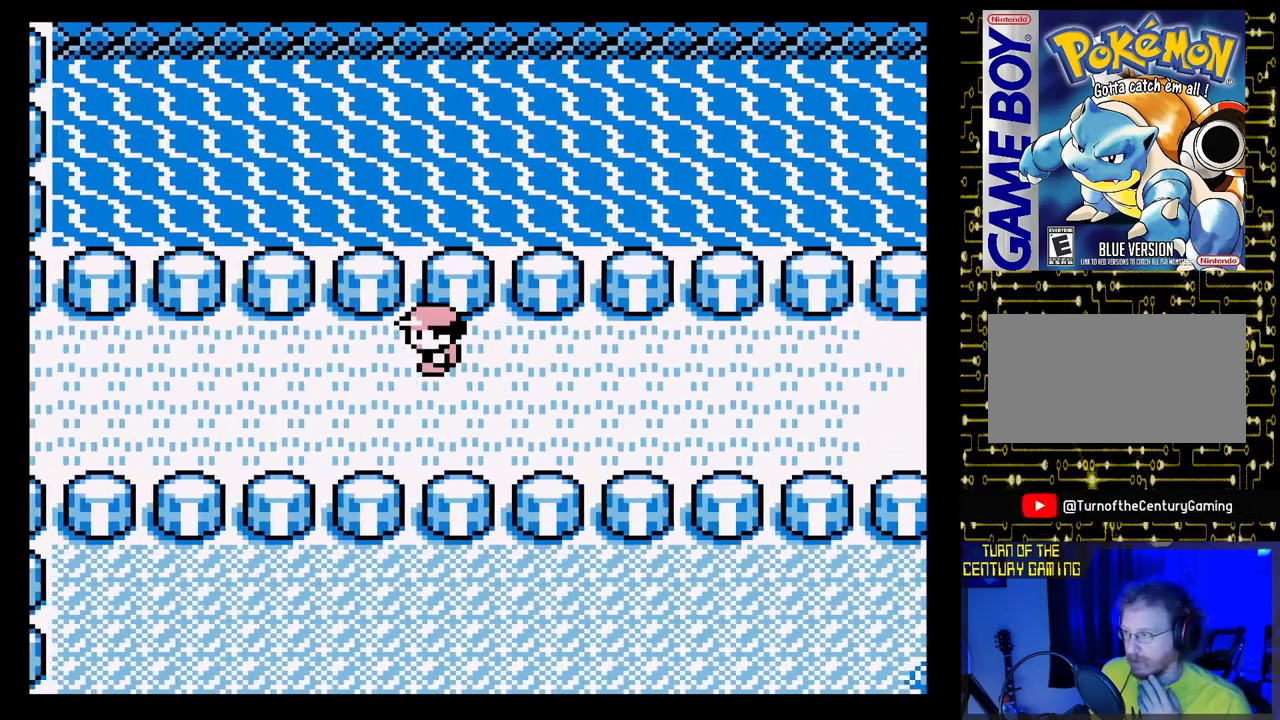
{"buttons": ["DPAD_LEFT"], "events": []}
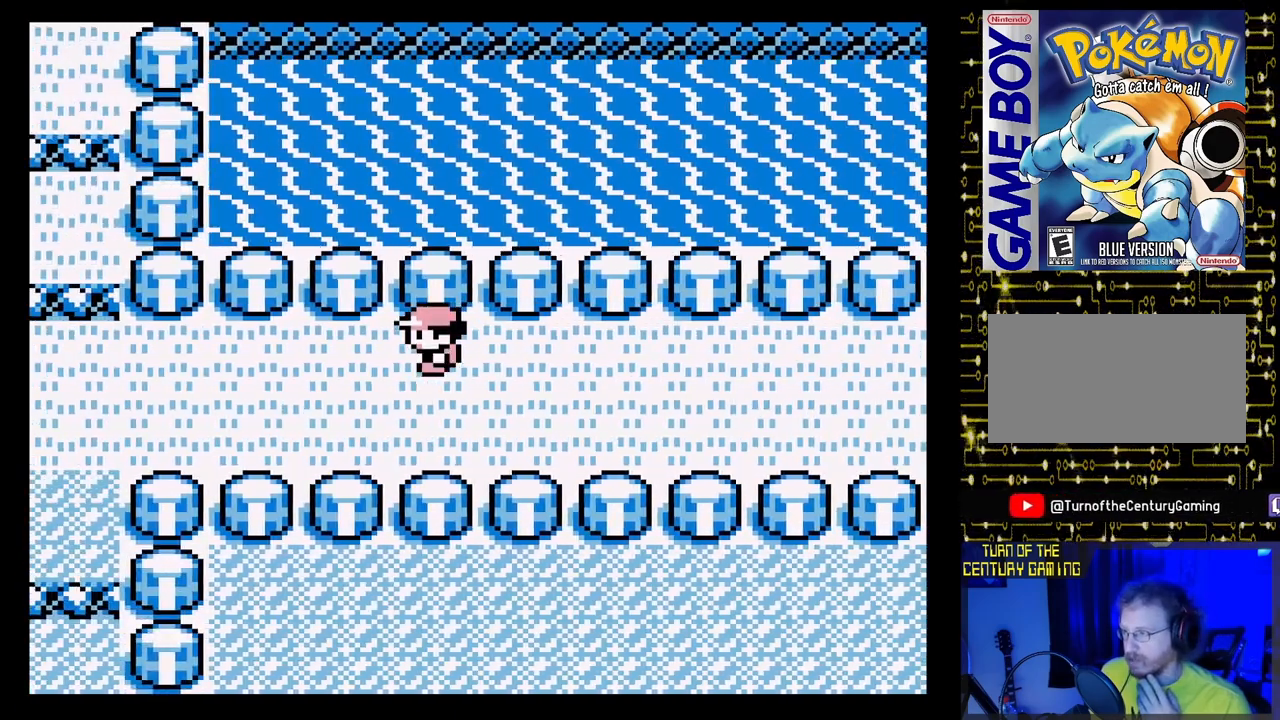
{"buttons": ["DPAD_LEFT"], "events": []}
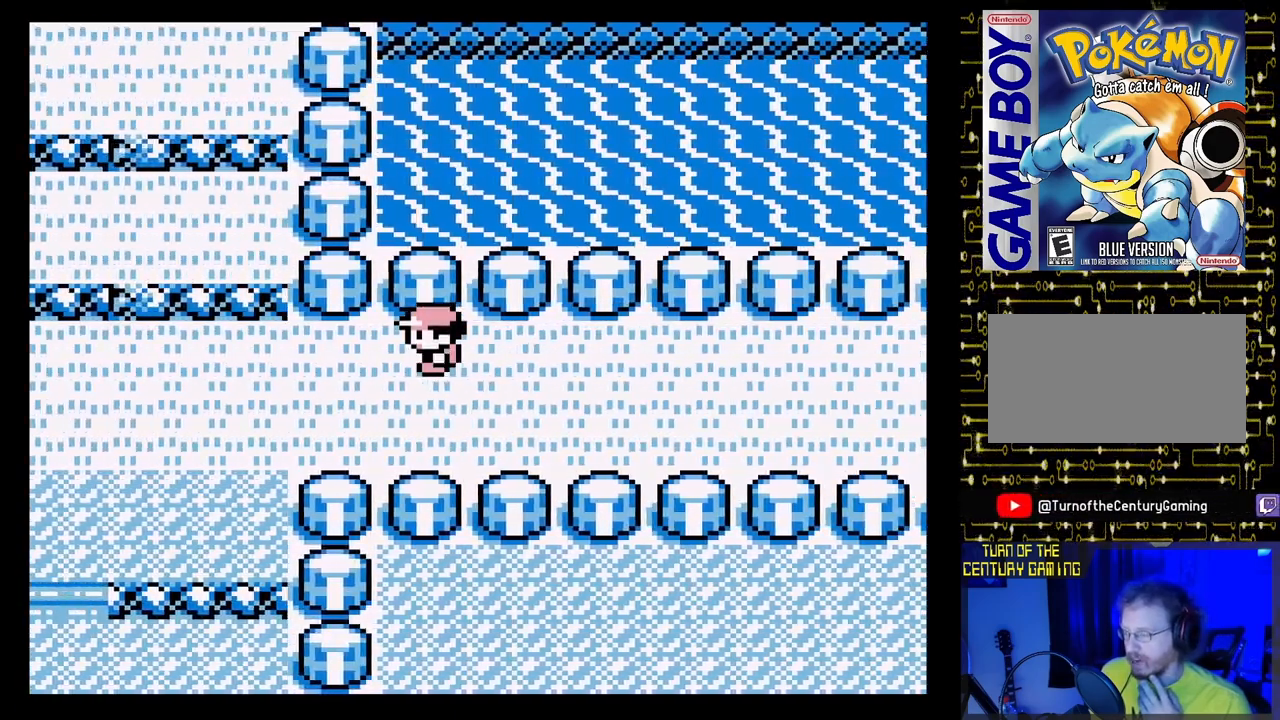
{"buttons": ["DPAD_LEFT"], "events": []}
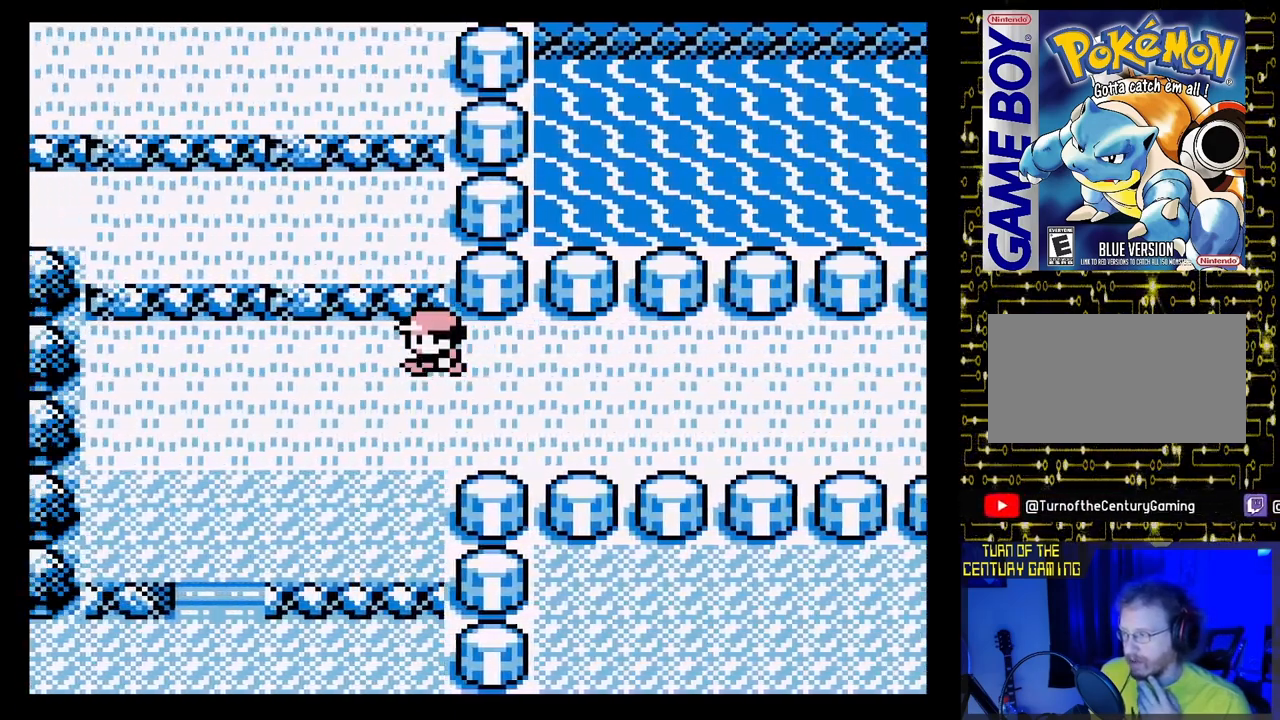
{"buttons": [], "events": [[350, "DPAD_LEFT", "up"]]}
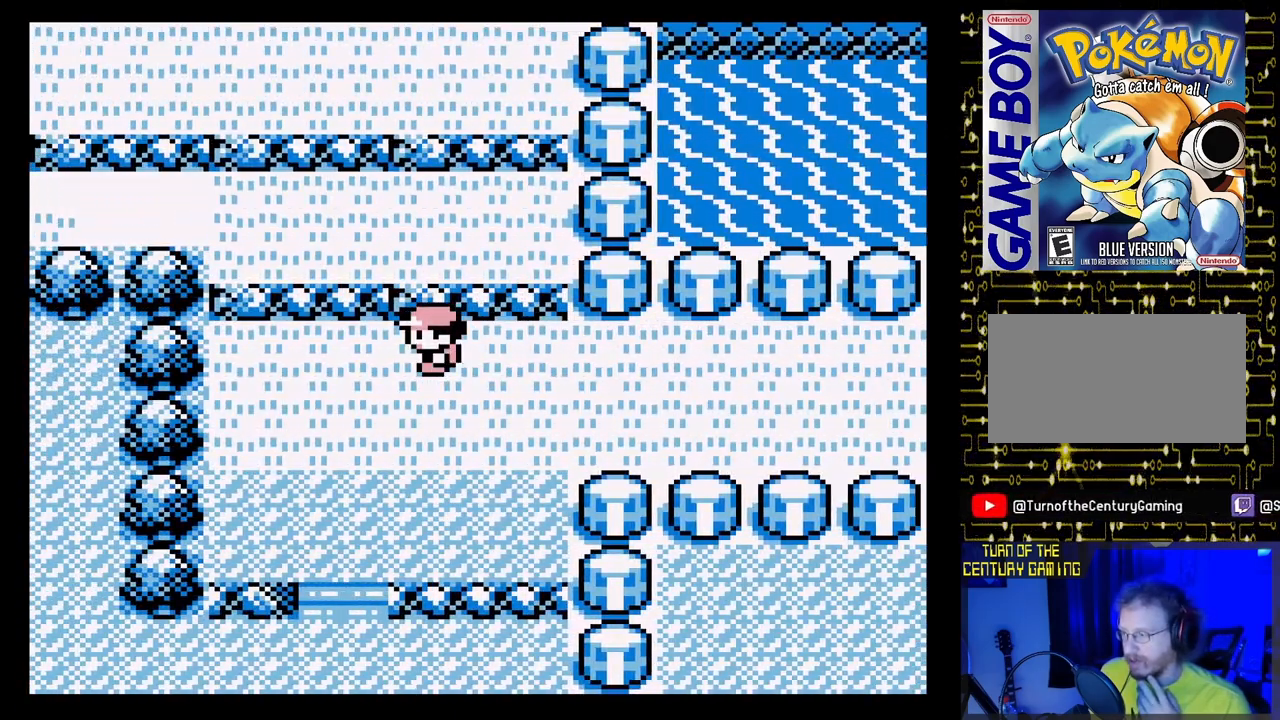
{"buttons": ["DPAD_DOWN"], "events": [[50, "DPAD_DOWN", "down"]]}